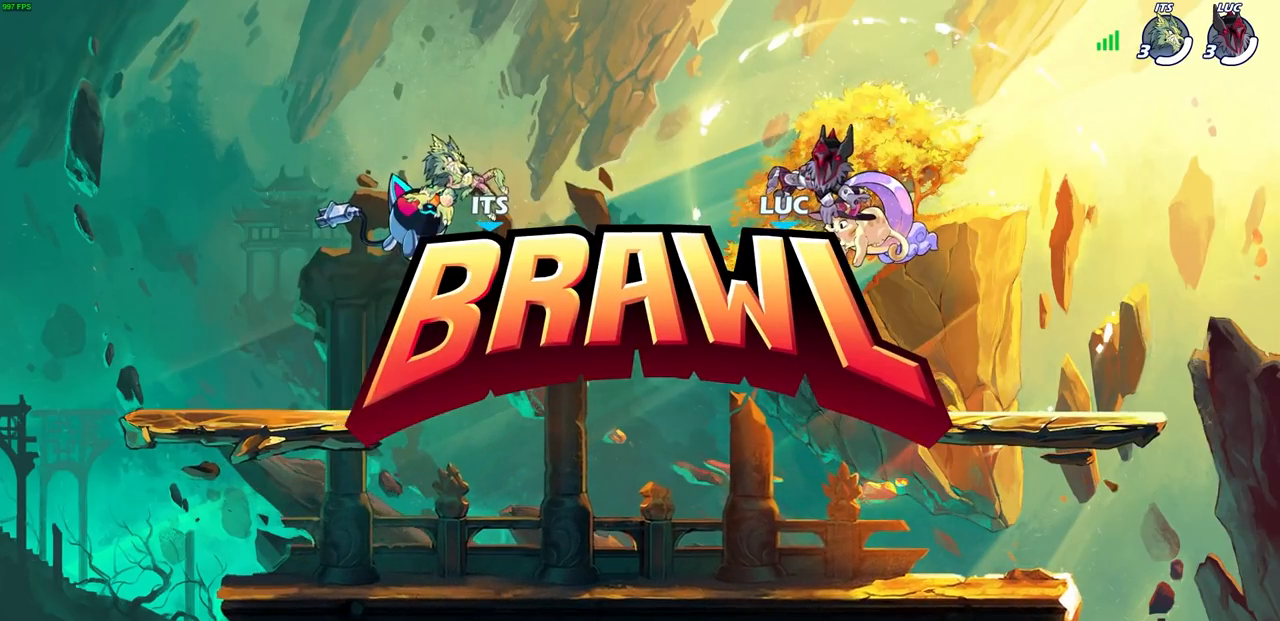
Gameplay with a controller (PlayStation layout); each line is a JSON object with the inputs held at the frame after it. "events" lists button and stick changes between this image and that frame as [ms after this image, input, new state], when the widget could be followed in between.
{"buttons": ["SELECT"], "left_stick": "center", "right_stick": "center", "events": [[400, "SELECT", "down"]]}
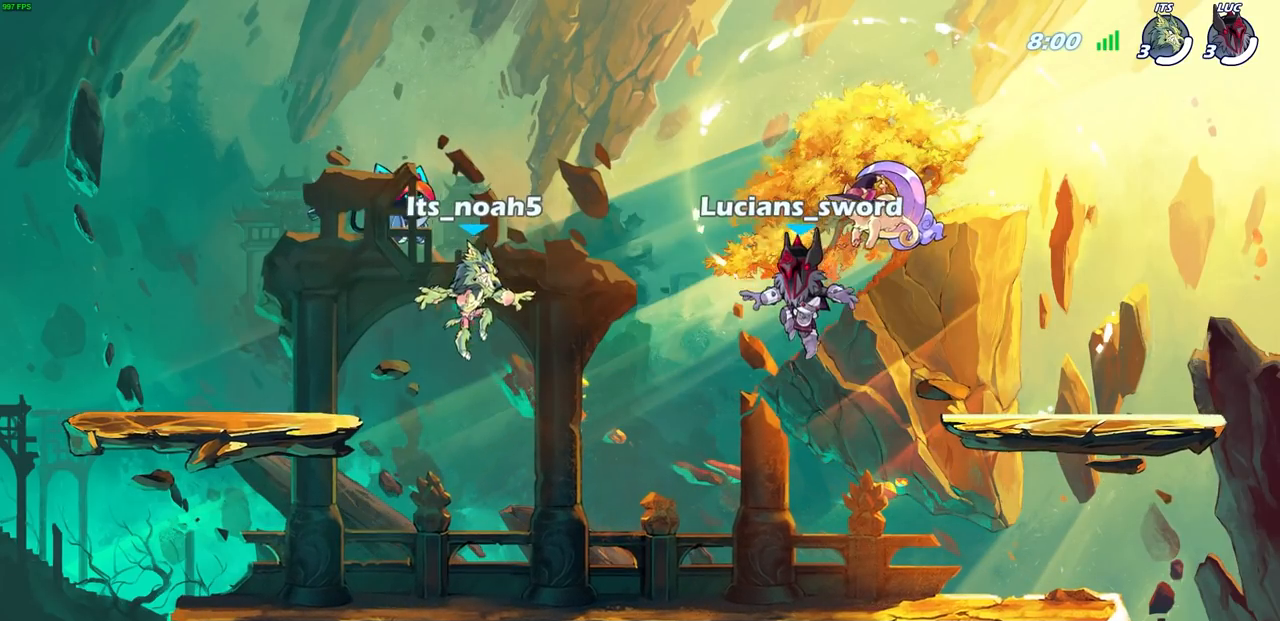
{"buttons": ["SELECT"], "left_stick": "center", "right_stick": "center", "events": []}
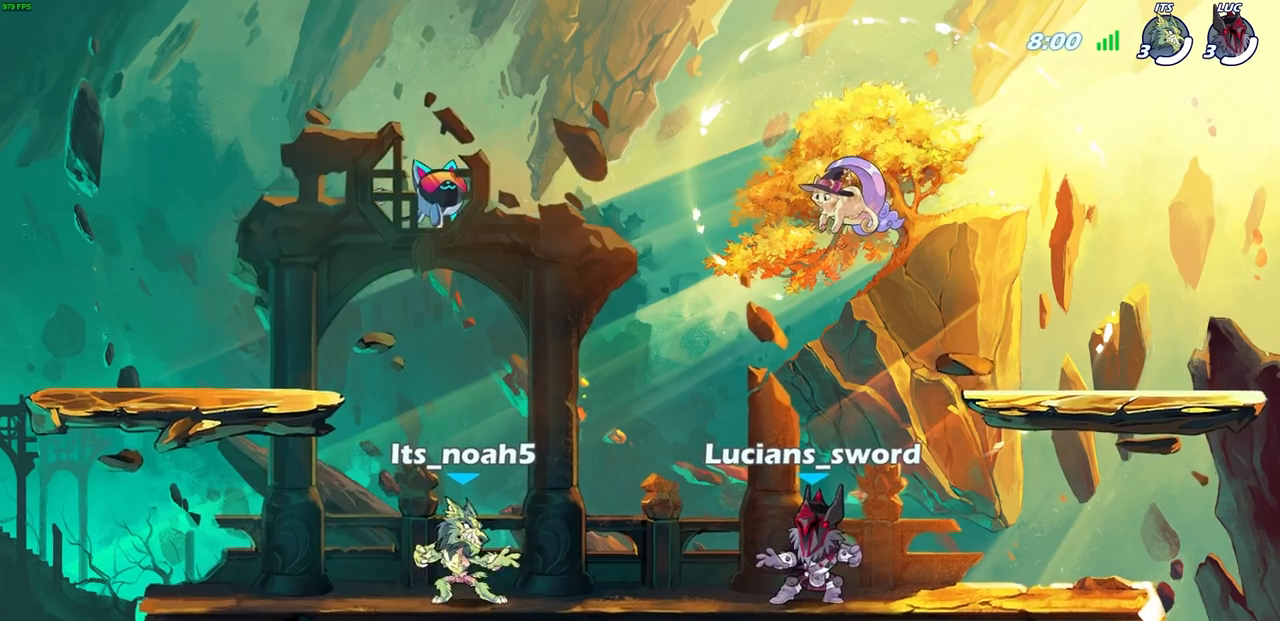
{"buttons": ["SELECT"], "left_stick": "center", "right_stick": "center", "events": []}
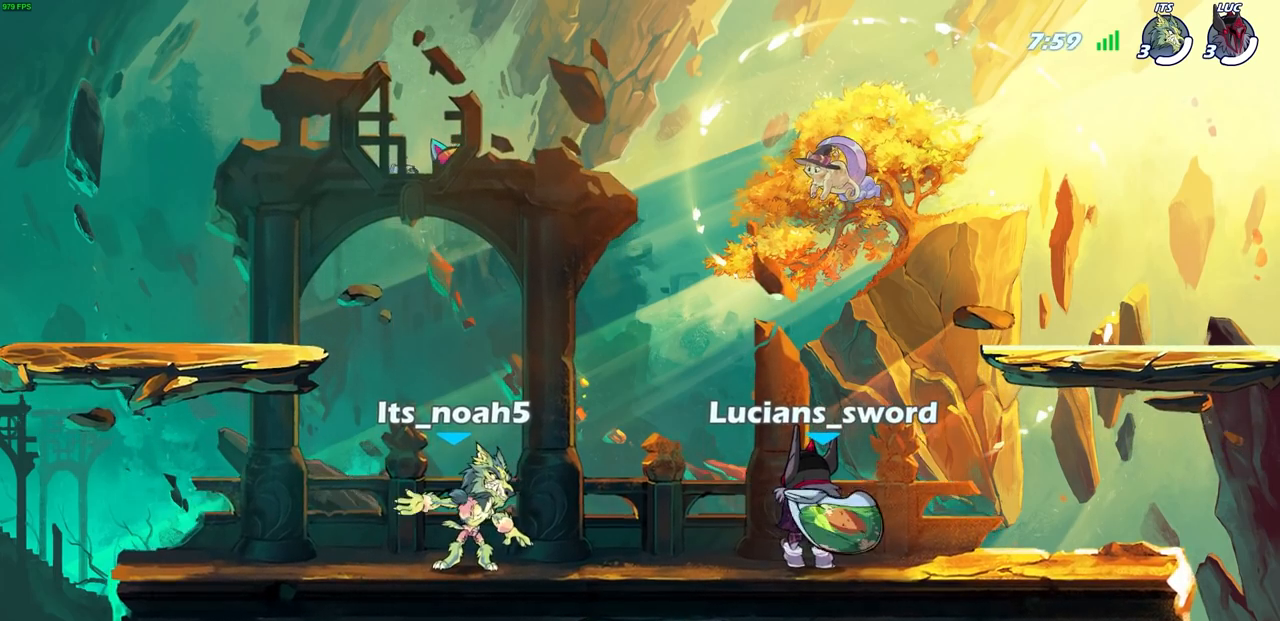
{"buttons": [], "left_stick": "center", "right_stick": "center", "events": [[150, "SELECT", "up"]]}
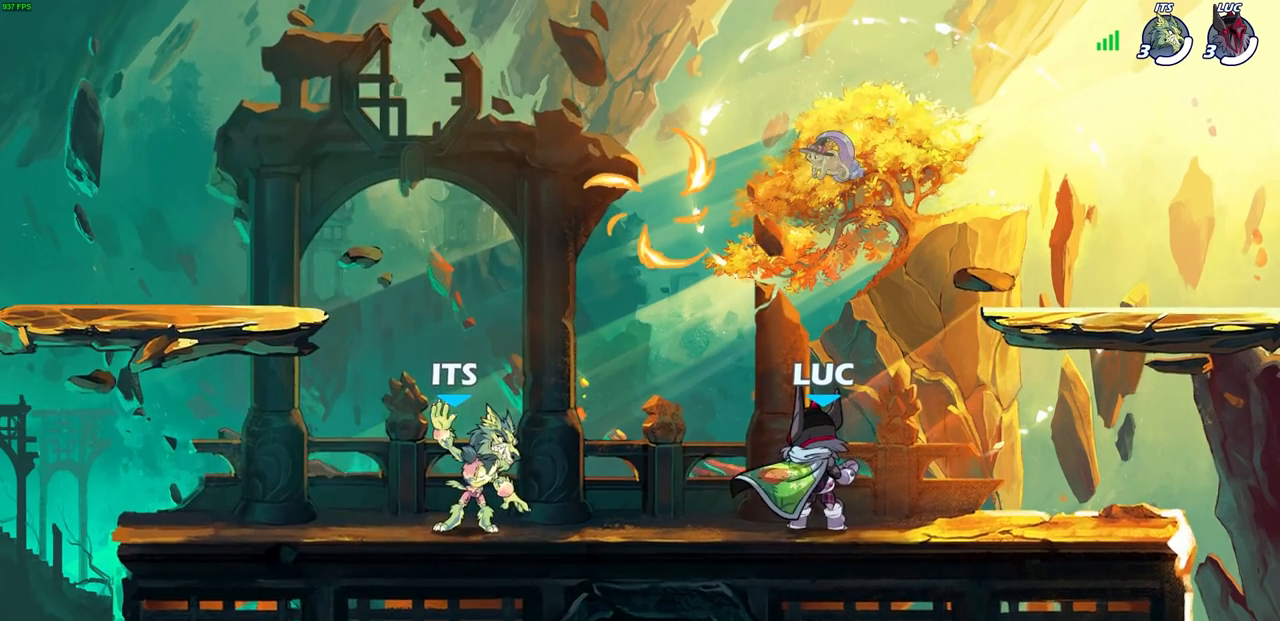
{"buttons": [], "left_stick": "center", "right_stick": "center", "events": []}
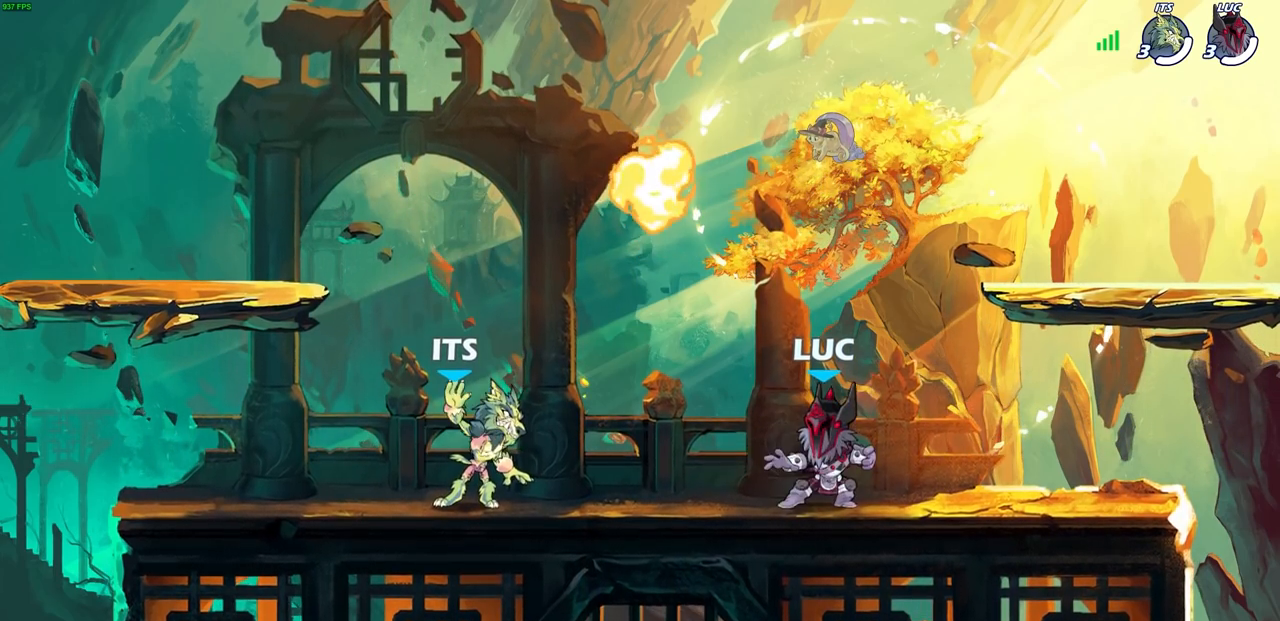
{"buttons": ["CROSS"], "left_stick": "up-left", "right_stick": "center", "events": [[67, "left_stick", "up-left"], [100, "R2", "down"], [117, "R1", "down"], [150, "CROSS", "down"], [217, "CROSS", "up"], [217, "R1", "up"], [217, "R2", "up"], [267, "CROSS", "down"], [267, "left_stick", "up-right"], [300, "R1", "down"], [400, "CROSS", "up"], [417, "R1", "up"], [467, "CROSS", "down"], [483, "left_stick", "up-left"]]}
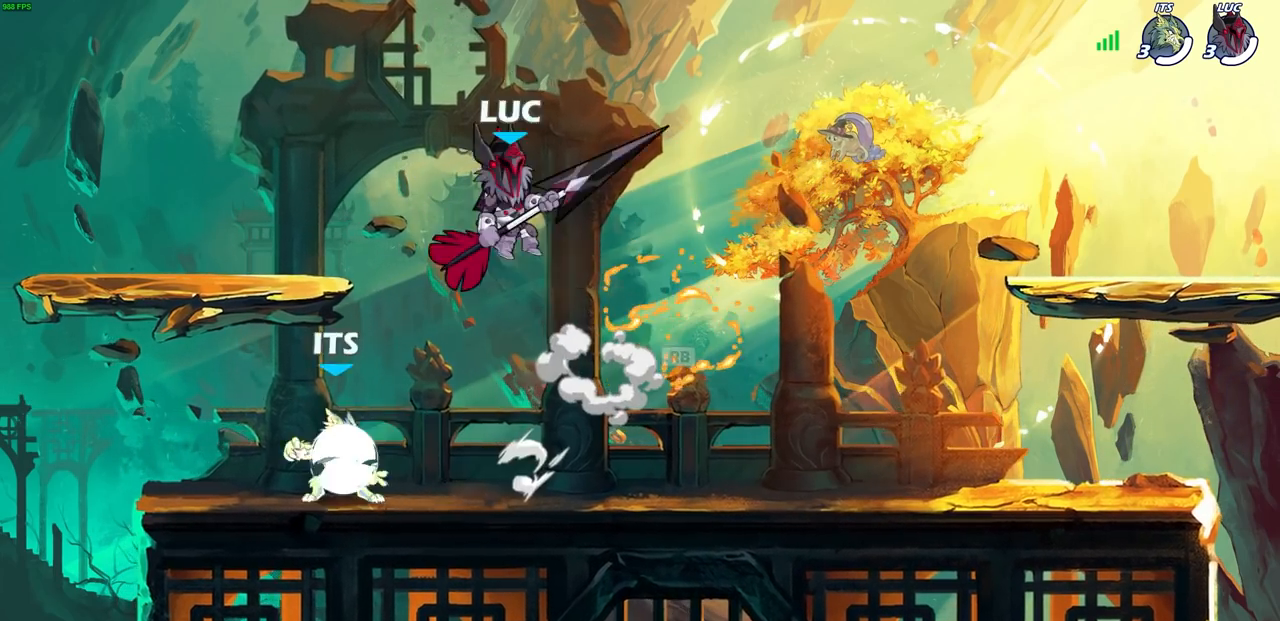
{"buttons": [], "left_stick": "center", "right_stick": "center", "events": [[67, "CROSS", "up"], [383, "left_stick", "center"]]}
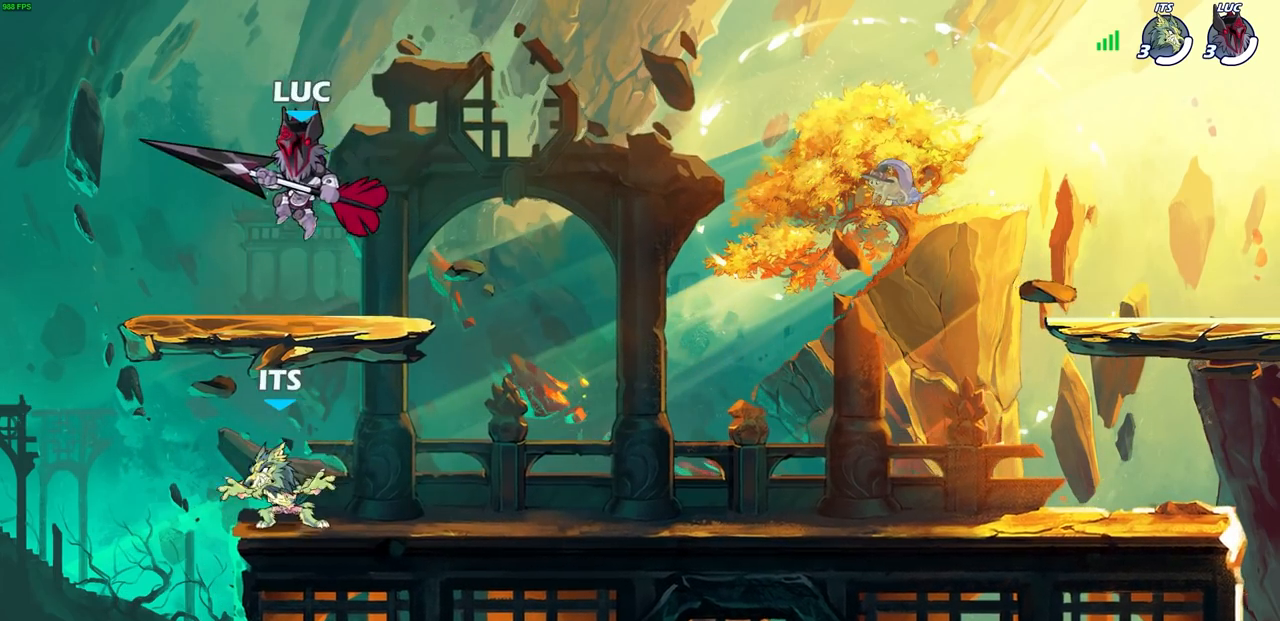
{"buttons": [], "left_stick": "up-right", "right_stick": "center", "events": [[83, "left_stick", "right"], [283, "R1", "down"], [283, "R2", "down"], [300, "left_stick", "up-right"], [317, "CROSS", "down"], [417, "CROSS", "up"], [450, "R1", "up"], [450, "R2", "up"]]}
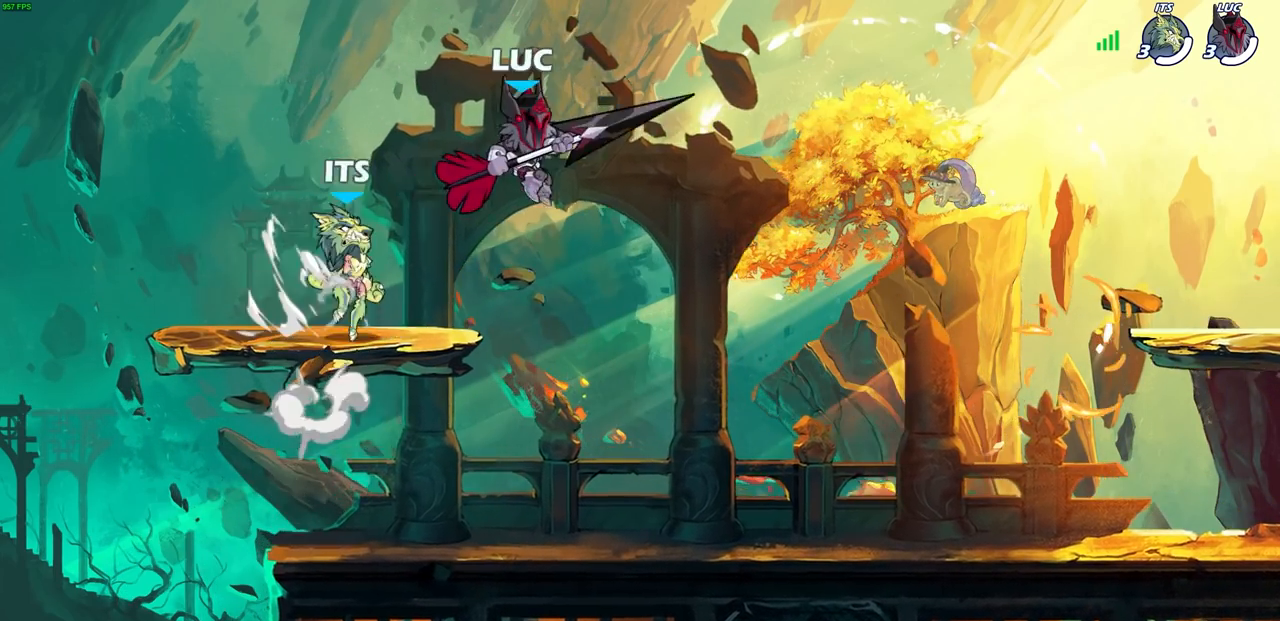
{"buttons": [], "left_stick": "up-right", "right_stick": "center", "events": [[33, "left_stick", "up-left"], [250, "left_stick", "right"], [367, "left_stick", "up-left"], [483, "left_stick", "up-right"]]}
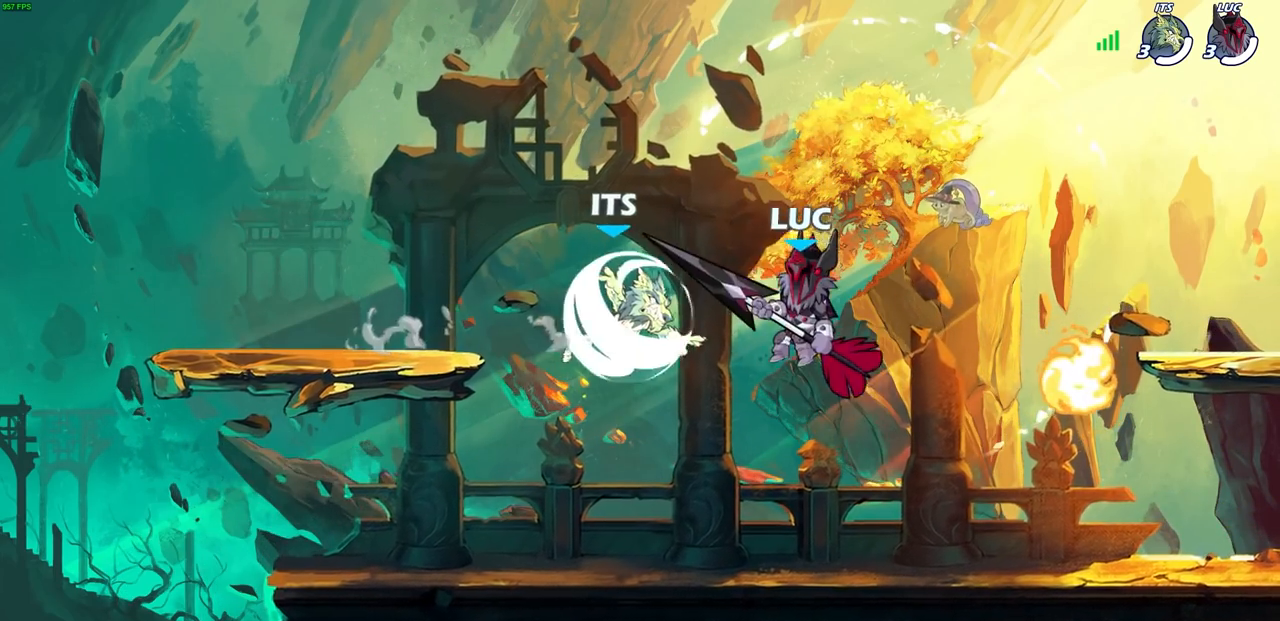
{"buttons": [], "left_stick": "down-left", "right_stick": "center", "events": [[83, "left_stick", "up-left"], [317, "R2", "down"], [333, "R1", "down"], [350, "CROSS", "down"], [383, "R1", "up"], [433, "CROSS", "up"], [467, "R2", "up"], [483, "left_stick", "down-left"]]}
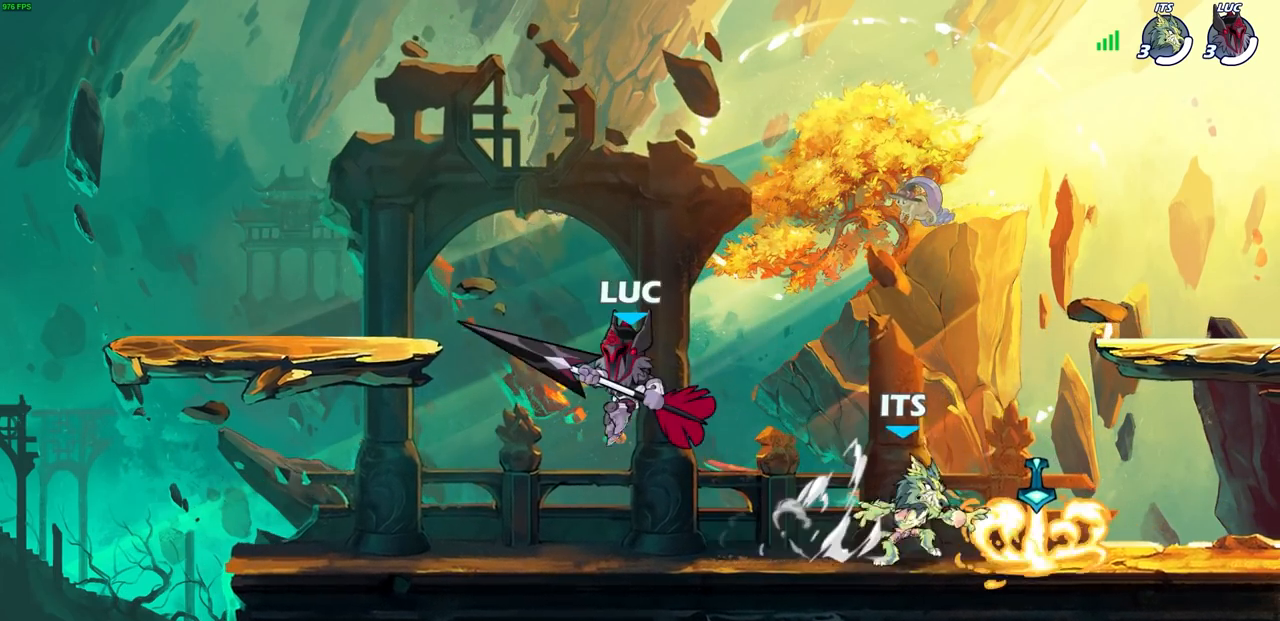
{"buttons": ["CROSS", "SQUARE"], "left_stick": "right", "right_stick": "center", "events": [[100, "left_stick", "down-right"], [217, "left_stick", "right"], [317, "R1", "down"], [317, "R2", "down"], [350, "CROSS", "down"], [417, "SQUARE", "down"], [467, "R1", "up"], [483, "R2", "up"]]}
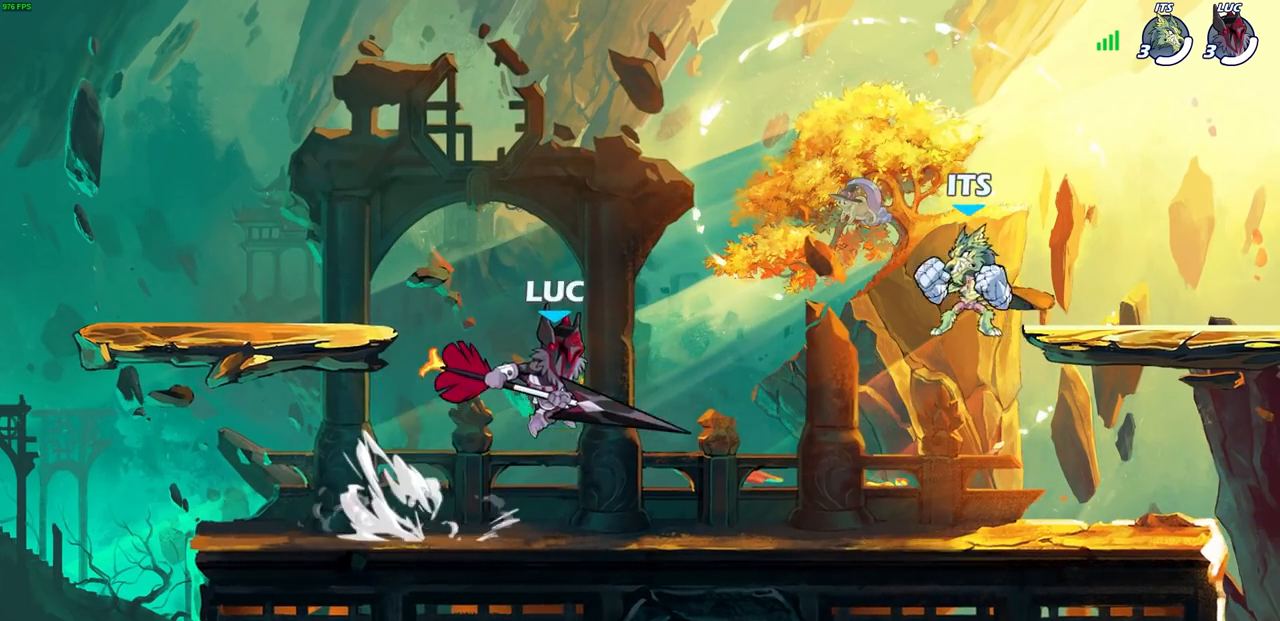
{"buttons": [], "left_stick": "right", "right_stick": "center", "events": [[67, "SQUARE", "up"], [83, "CROSS", "up"]]}
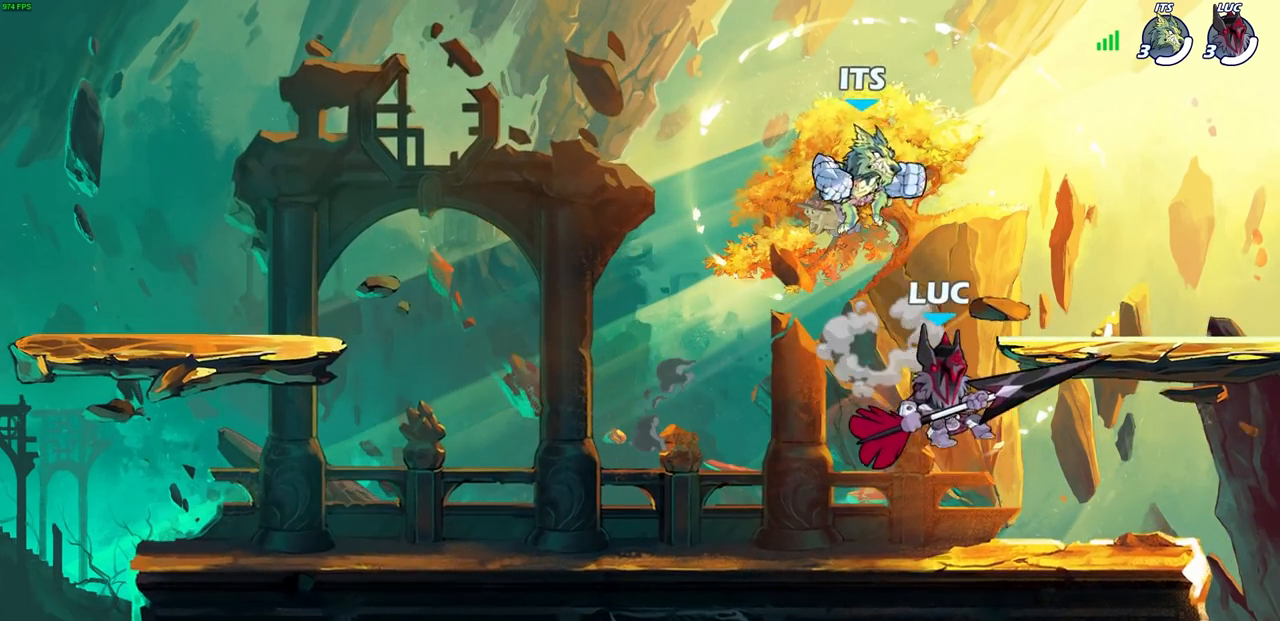
{"buttons": [], "left_stick": "up", "right_stick": "center", "events": [[217, "CROSS", "down"], [283, "left_stick", "up-right"], [400, "CROSS", "up"], [467, "left_stick", "up"]]}
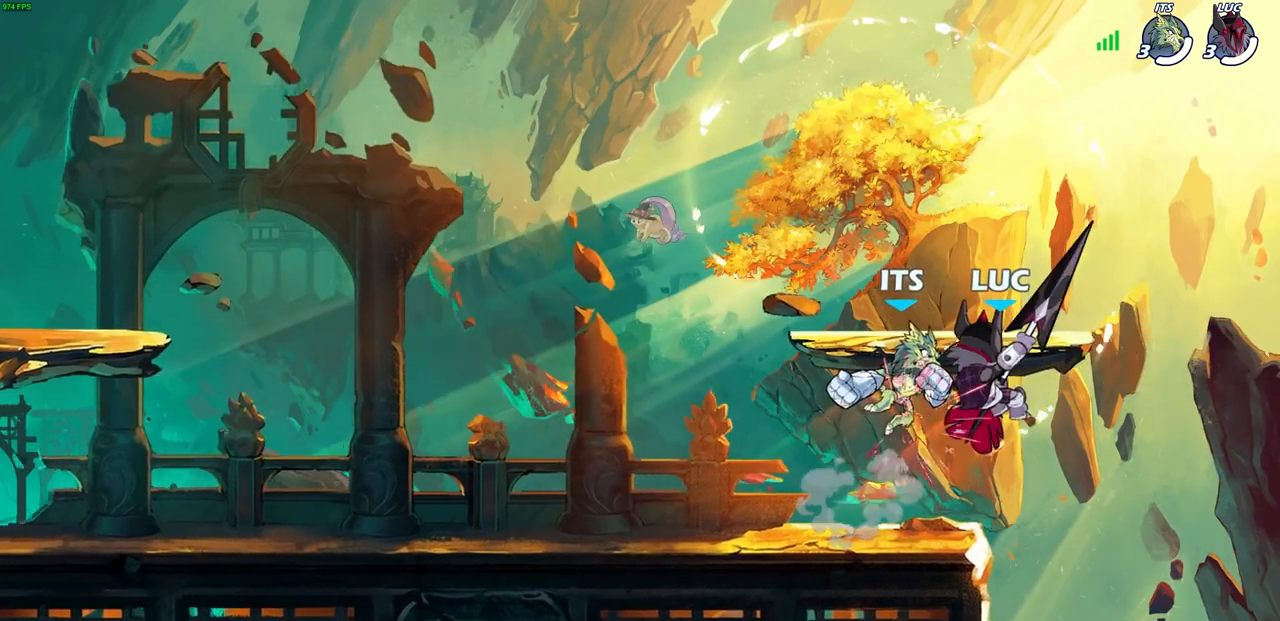
{"buttons": [], "left_stick": "center", "right_stick": "center", "events": [[100, "left_stick", "center"]]}
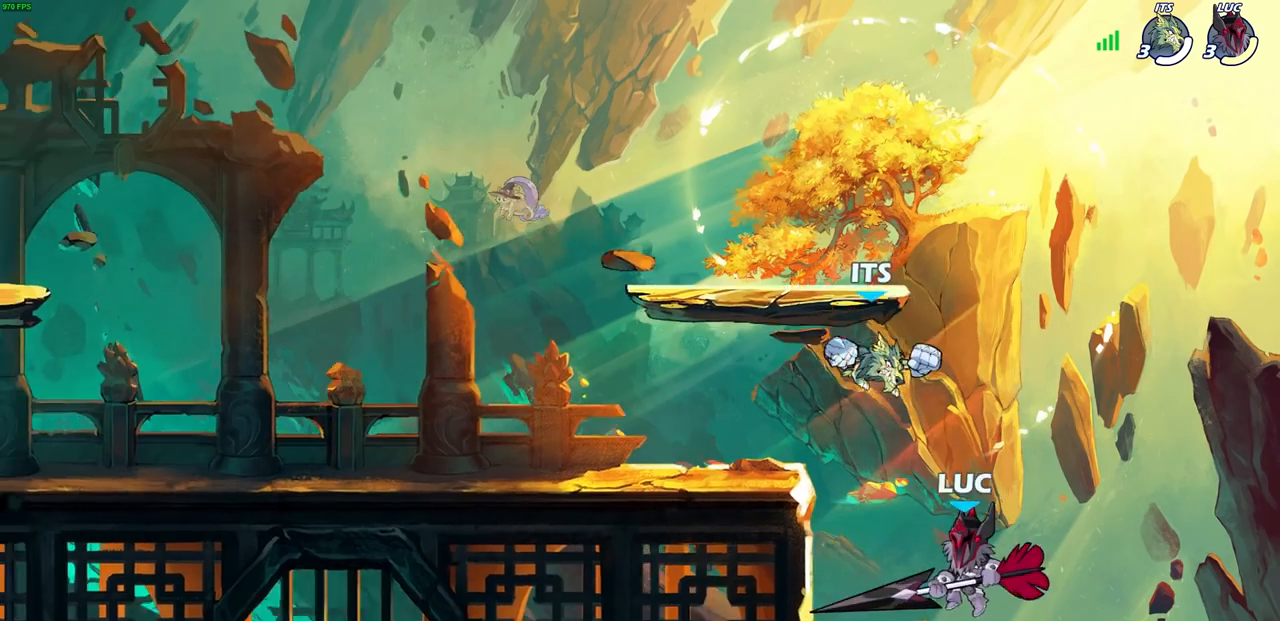
{"buttons": ["R2"], "left_stick": "center", "right_stick": "center", "events": [[250, "R2", "down"]]}
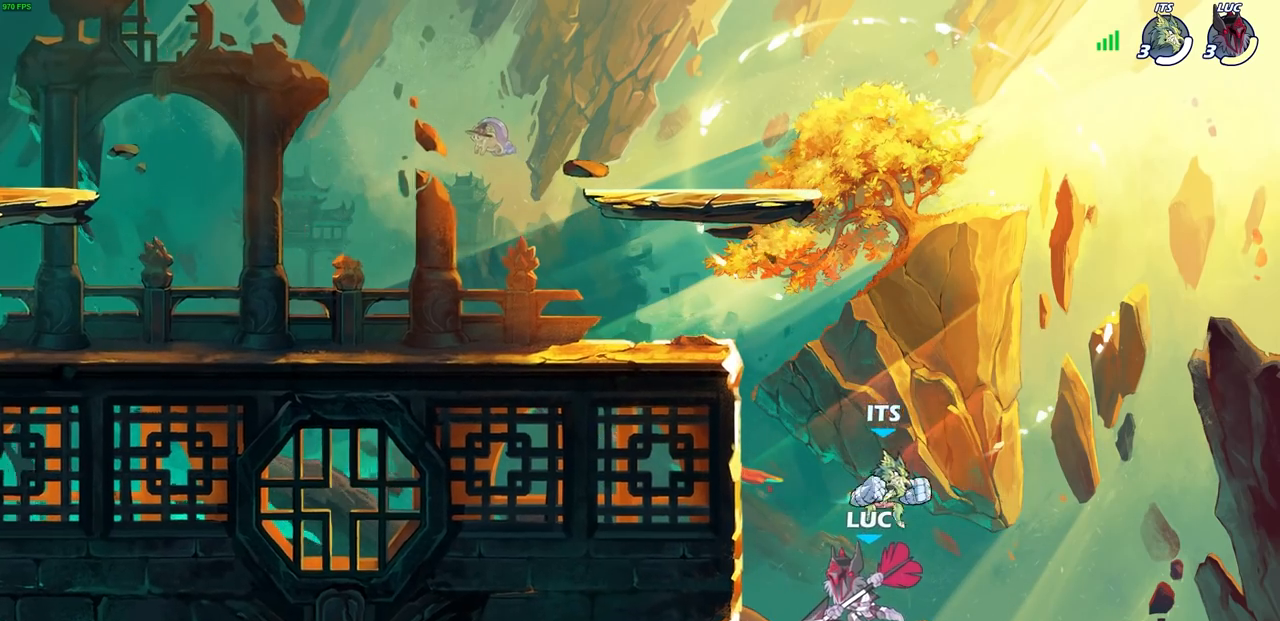
{"buttons": ["CIRCLE"], "left_stick": "center", "right_stick": "center", "events": [[67, "R2", "up"], [233, "CIRCLE", "down"]]}
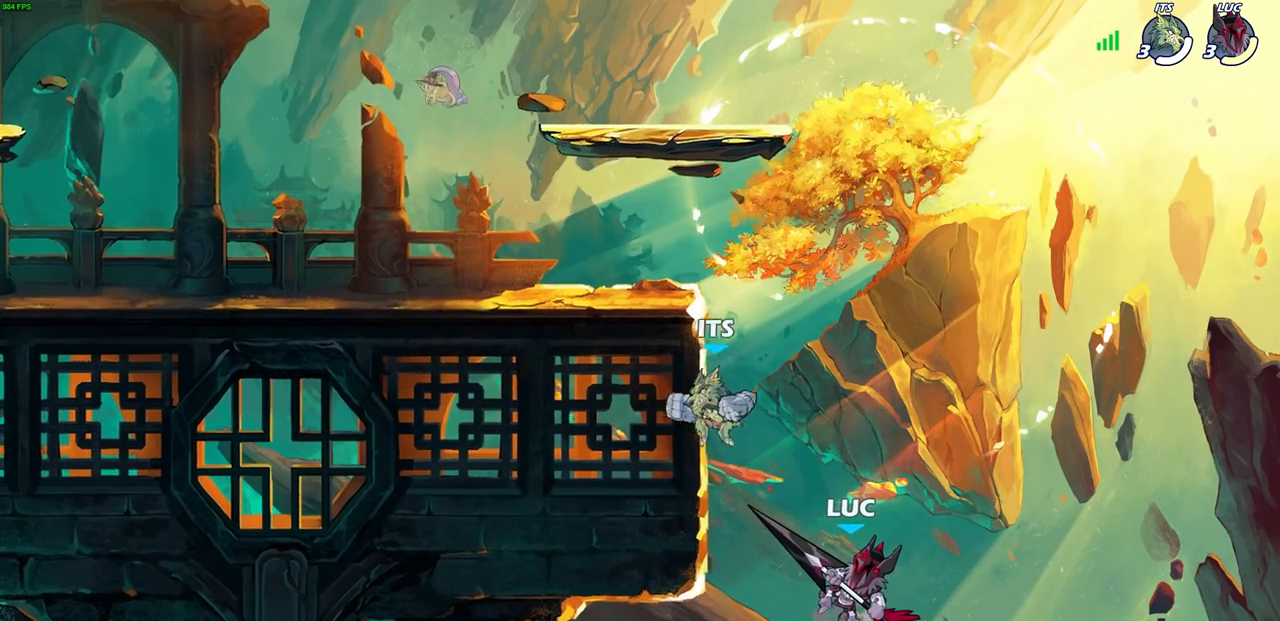
{"buttons": [], "left_stick": "up-left", "right_stick": "center", "events": [[167, "CIRCLE", "up"], [483, "left_stick", "up-left"]]}
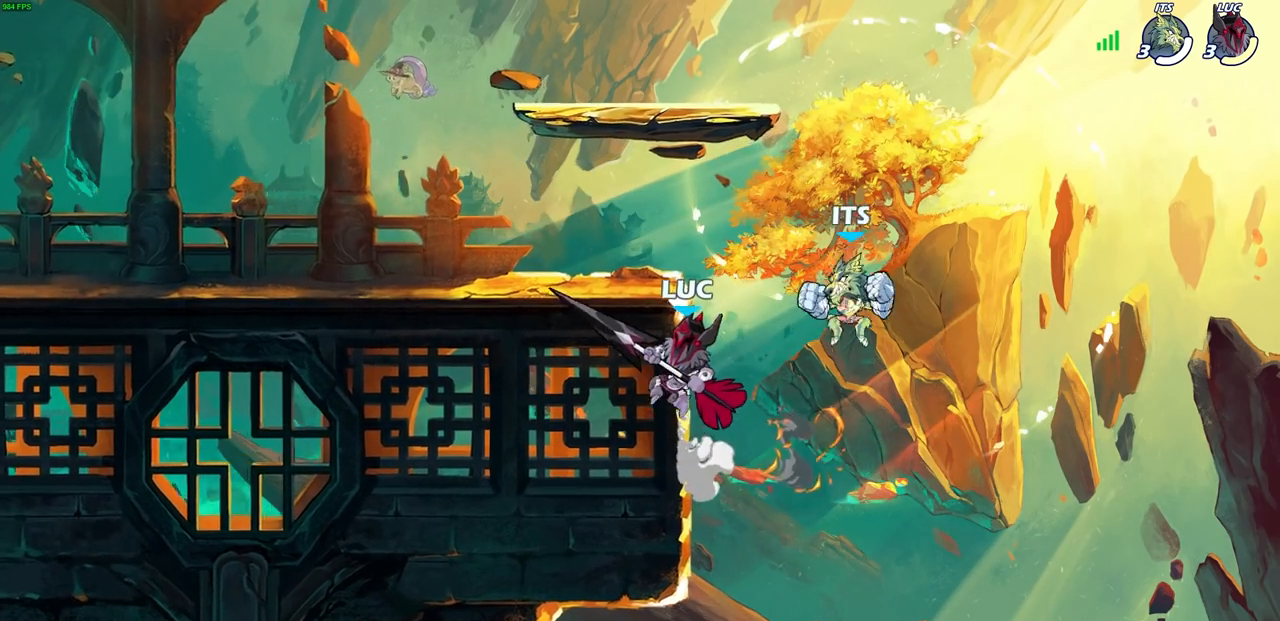
{"buttons": [], "left_stick": "up-right", "right_stick": "center", "events": [[117, "CROSS", "down"], [167, "left_stick", "up-right"], [367, "CROSS", "up"]]}
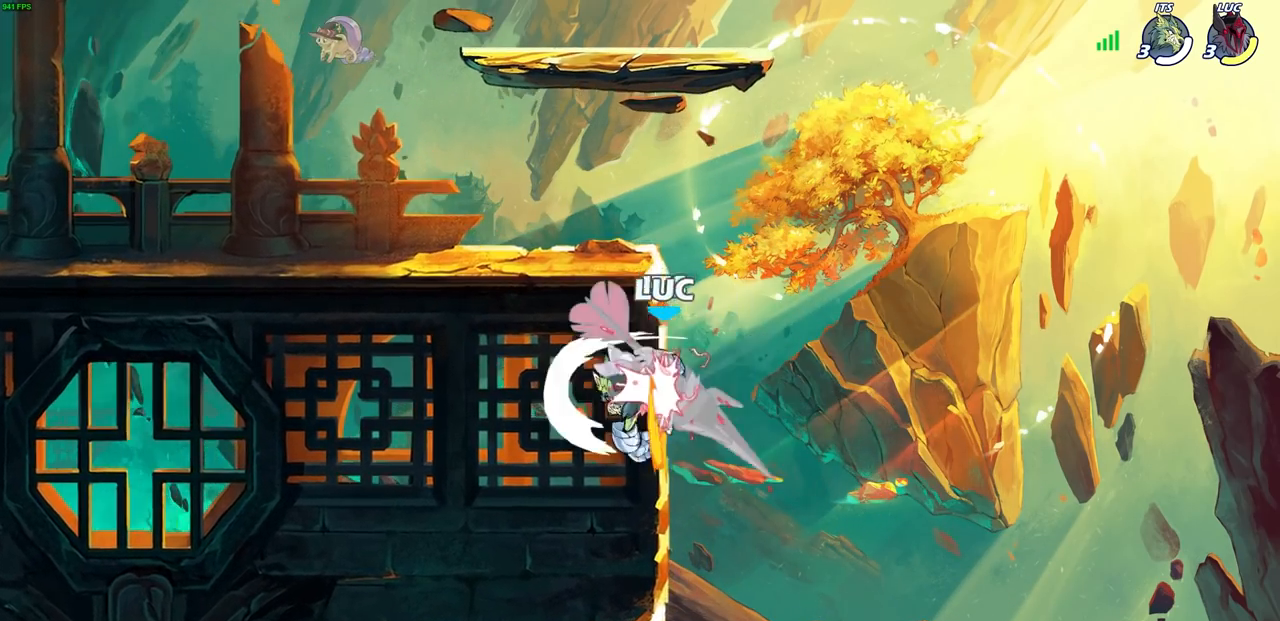
{"buttons": ["CROSS"], "left_stick": "left", "right_stick": "center", "events": [[33, "left_stick", "center"], [283, "left_stick", "up-left"], [400, "CROSS", "down"], [450, "left_stick", "left"]]}
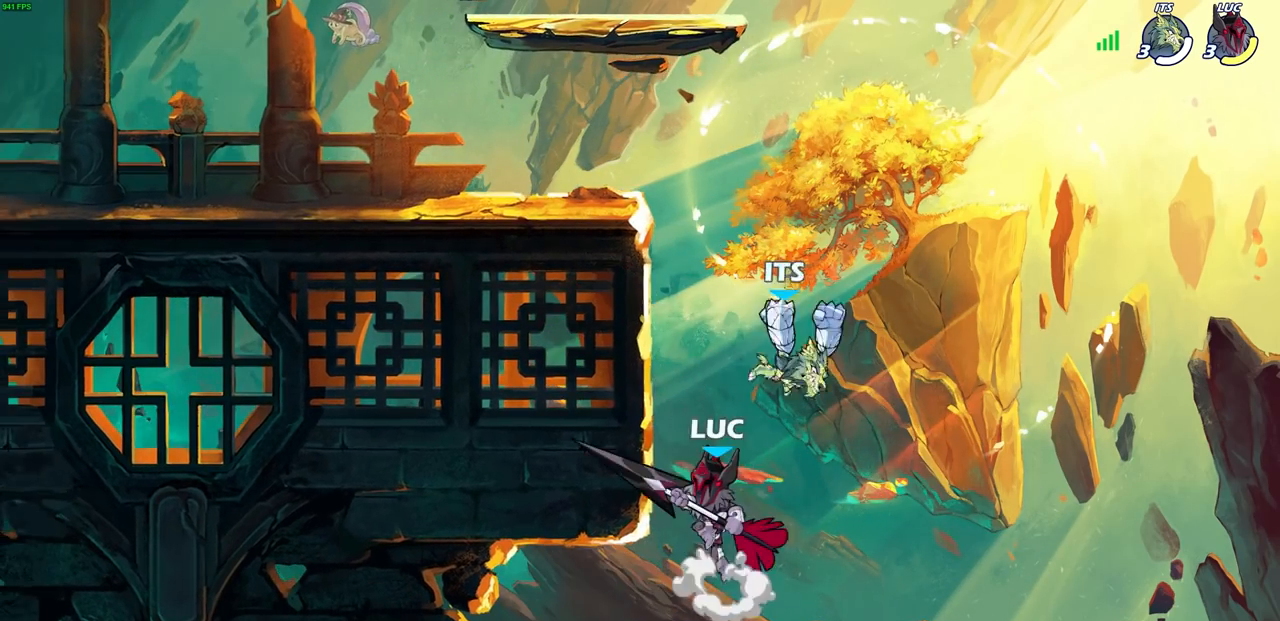
{"buttons": [], "left_stick": "down", "right_stick": "center", "events": [[67, "CROSS", "up"], [200, "left_stick", "up-right"], [300, "left_stick", "right"], [450, "left_stick", "down"]]}
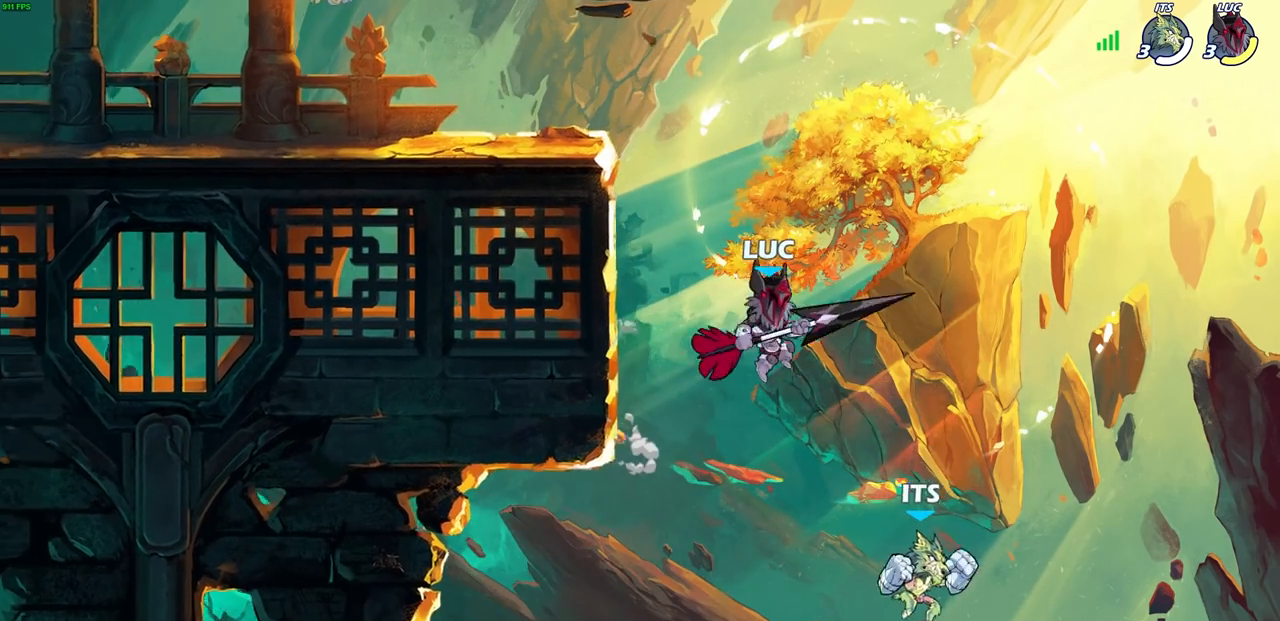
{"buttons": [], "left_stick": "up-right", "right_stick": "center", "events": [[33, "SQUARE", "down"], [117, "SQUARE", "up"], [150, "left_stick", "down-right"], [417, "left_stick", "up-right"]]}
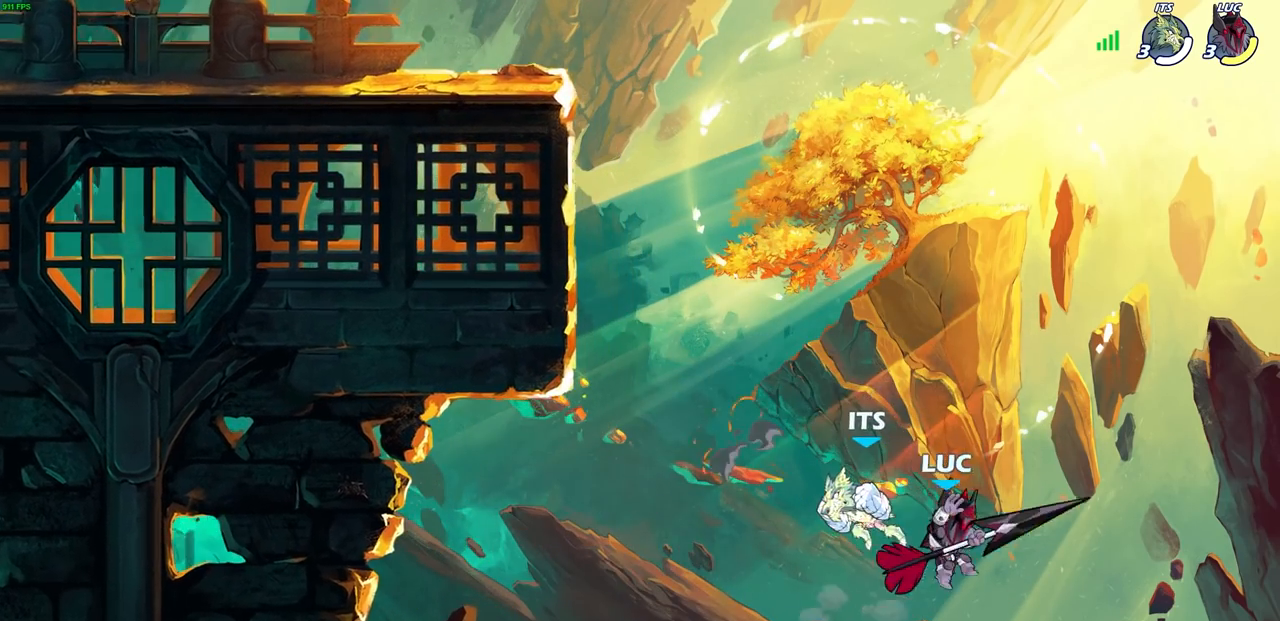
{"buttons": ["CROSS"], "left_stick": "up-left", "right_stick": "center", "events": [[17, "left_stick", "up"], [100, "R1", "down"], [100, "R2", "down"], [300, "R1", "up"], [300, "R2", "up"], [350, "CROSS", "down"], [417, "left_stick", "up-left"]]}
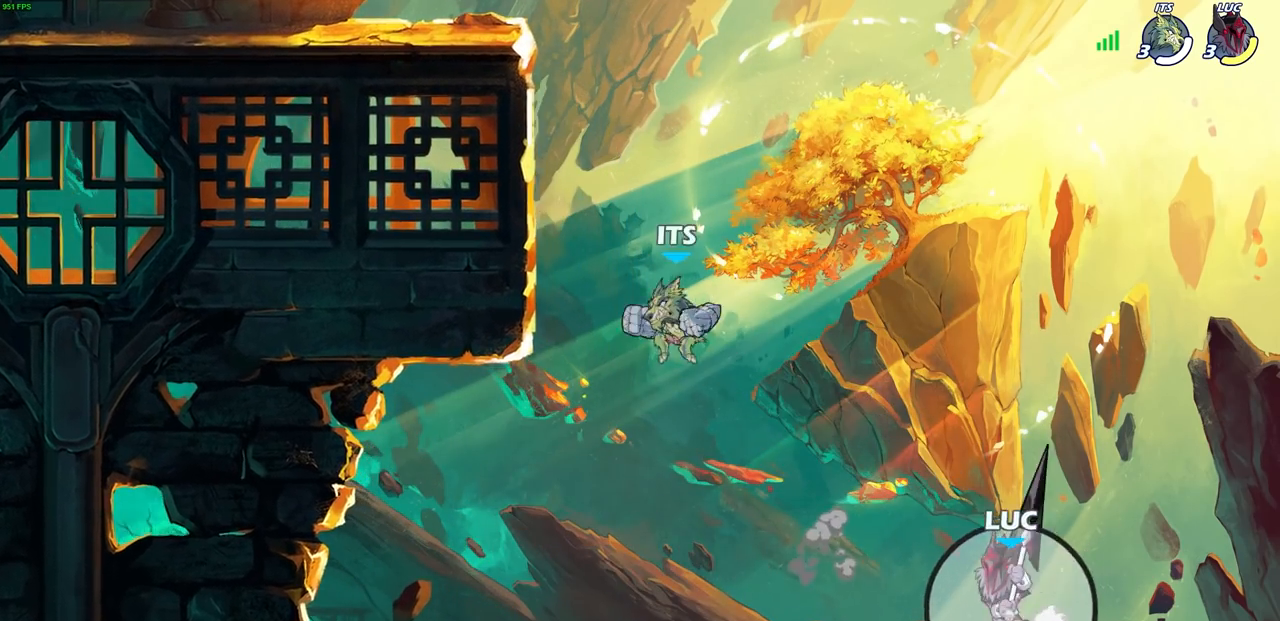
{"buttons": ["CIRCLE"], "left_stick": "center", "right_stick": "center", "events": [[33, "CROSS", "up"], [117, "CROSS", "down"], [200, "left_stick", "center"], [283, "CIRCLE", "down"], [283, "CROSS", "up"]]}
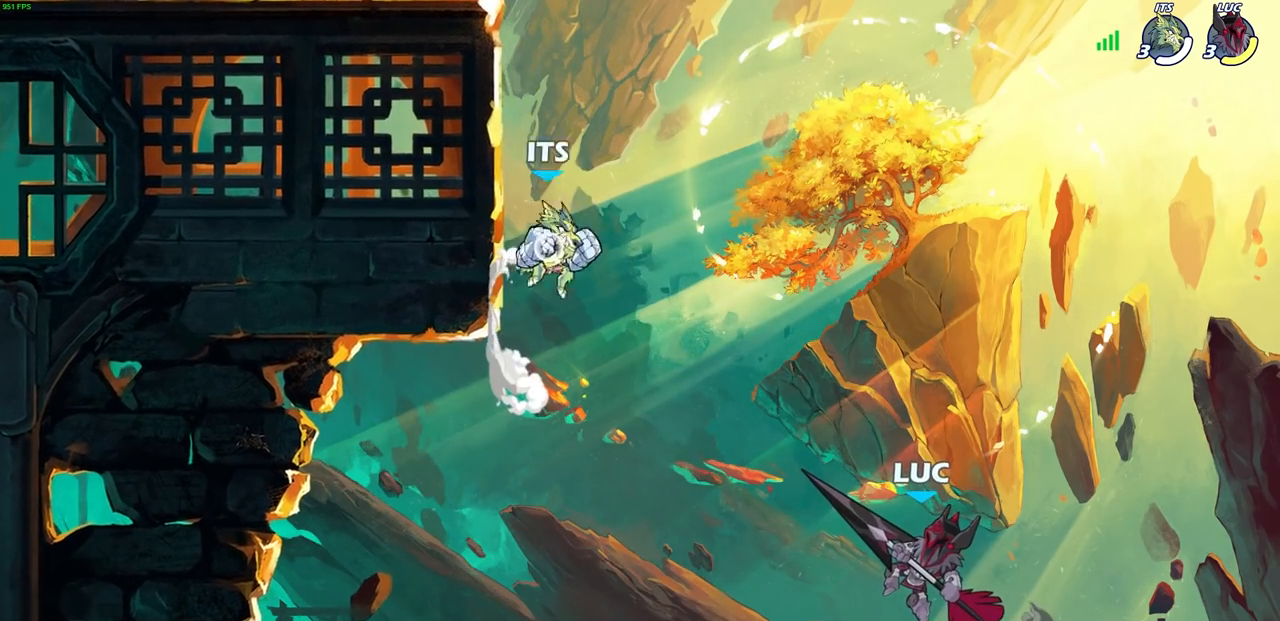
{"buttons": ["CIRCLE"], "left_stick": "center", "right_stick": "center", "events": []}
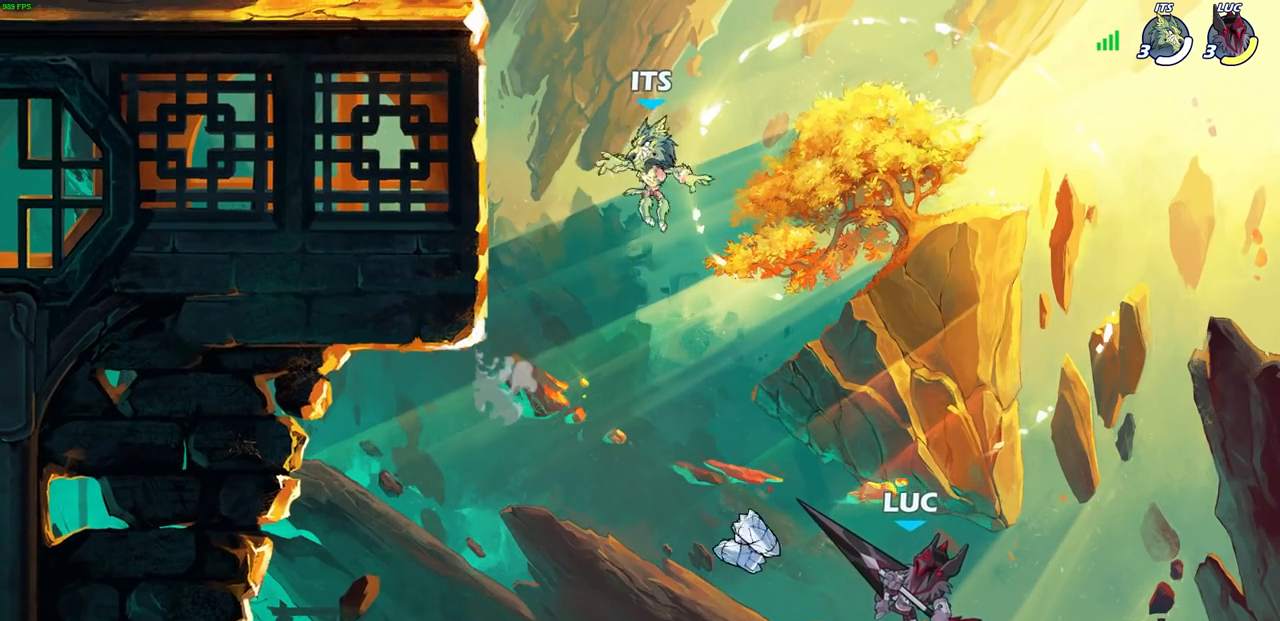
{"buttons": ["CIRCLE"], "left_stick": "center", "right_stick": "center", "events": []}
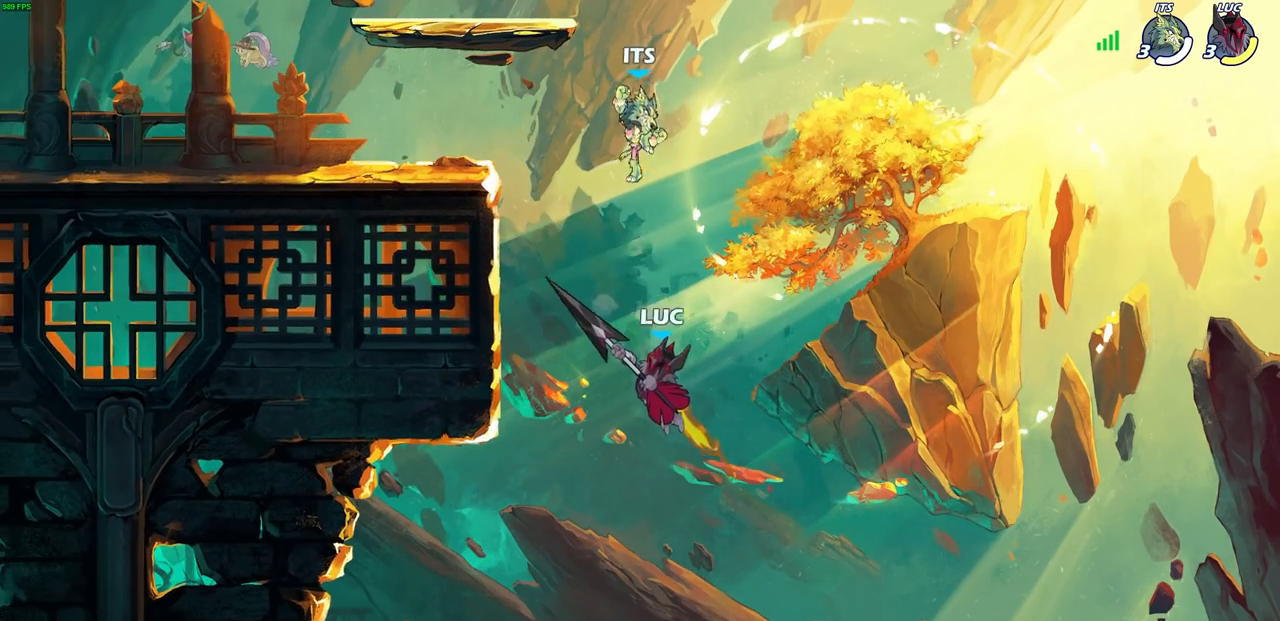
{"buttons": [], "left_stick": "left", "right_stick": "center", "events": [[33, "left_stick", "up-left"], [100, "left_stick", "left"], [167, "CIRCLE", "up"]]}
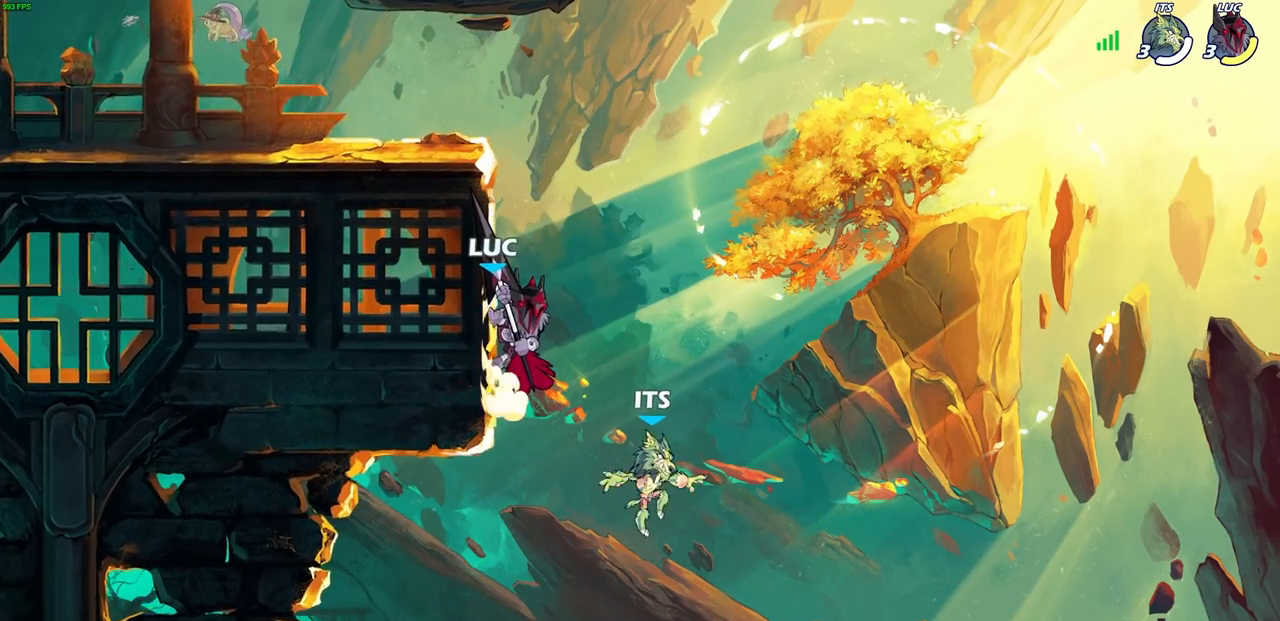
{"buttons": [], "left_stick": "up-left", "right_stick": "center", "events": [[17, "left_stick", "up-left"], [117, "CROSS", "down"], [283, "CROSS", "up"], [333, "CROSS", "down"], [500, "CROSS", "up"]]}
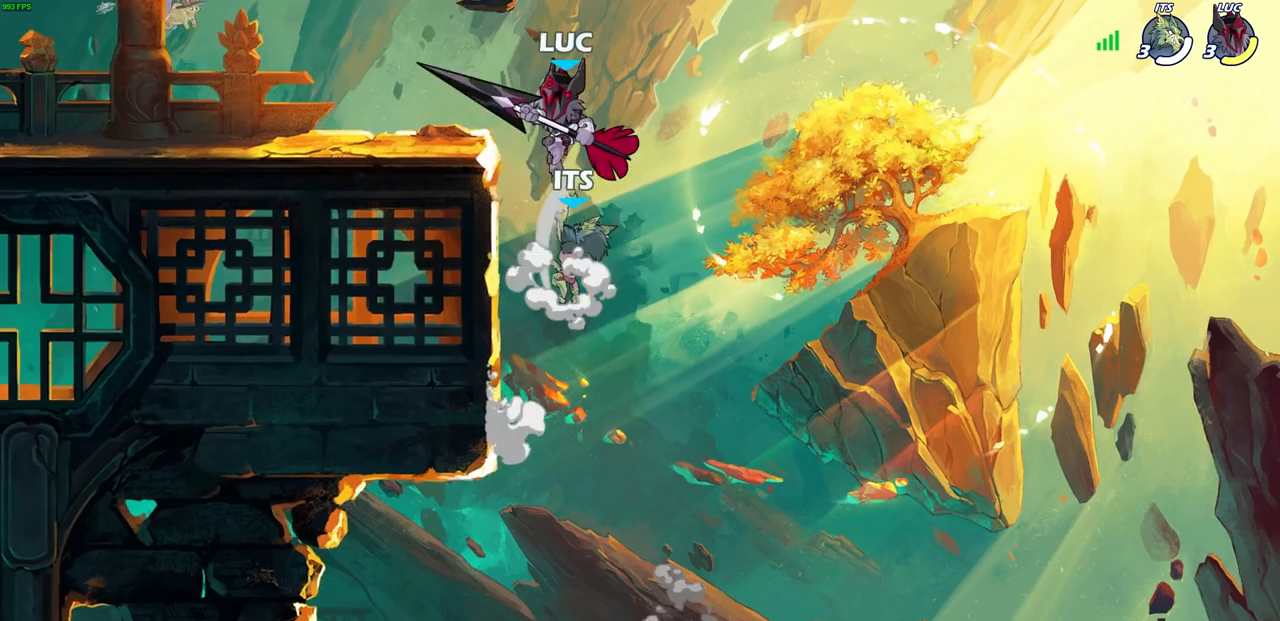
{"buttons": [], "left_stick": "left", "right_stick": "center", "events": [[33, "left_stick", "down"], [83, "SQUARE", "down"], [183, "SQUARE", "up"], [233, "left_stick", "center"], [483, "left_stick", "left"]]}
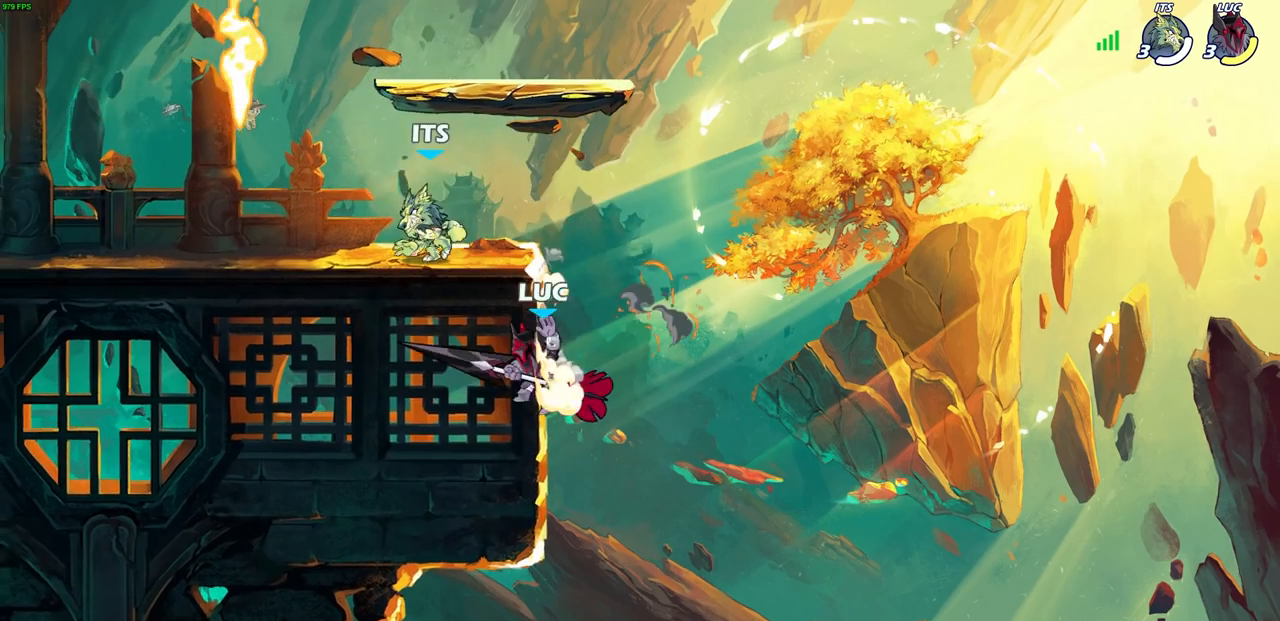
{"buttons": ["CROSS"], "left_stick": "up-left", "right_stick": "center", "events": [[133, "left_stick", "up-right"], [250, "CROSS", "down"], [367, "left_stick", "up-left"], [417, "CROSS", "up"], [483, "CROSS", "down"]]}
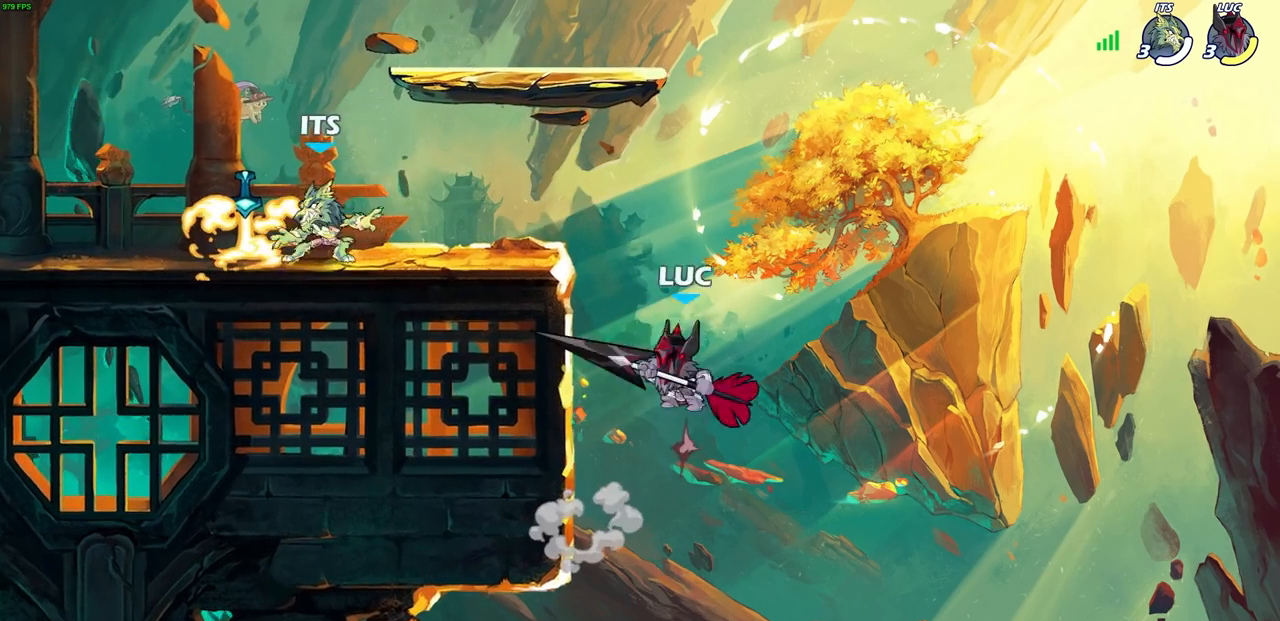
{"buttons": [], "left_stick": "center", "right_stick": "center", "events": [[117, "CROSS", "up"], [233, "left_stick", "left"], [333, "R2", "down"], [350, "CIRCLE", "down"], [433, "CIRCLE", "up"], [450, "R2", "up"], [467, "left_stick", "center"]]}